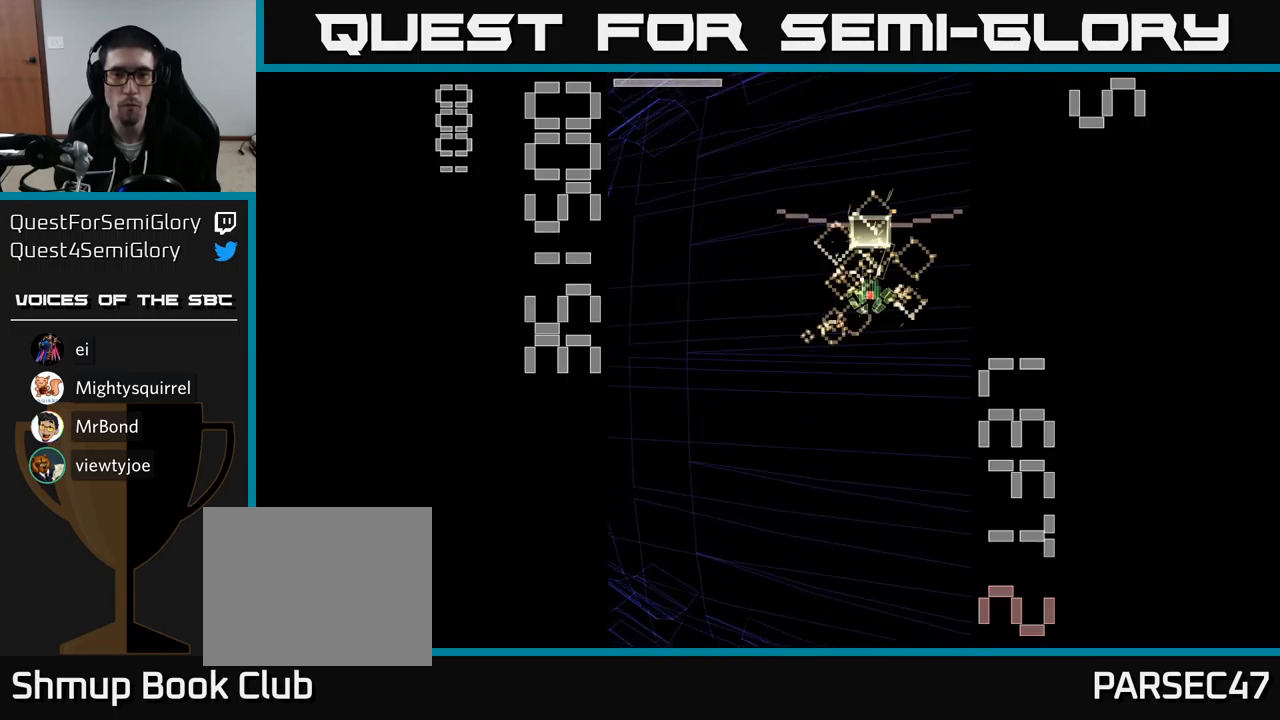
Gameplay with a controller (Xbox layout); each line is a JSON object with the inputs held at the frame after it. "events" lists button and stick changes between this image and that frame as [ms after this image, input, new state], when the widget could be followed in between. Not read: L3 R3 left_stick right_stick.
{"buttons": ["A", "X"], "events": [[100, "DPAD_DOWN", "up"]]}
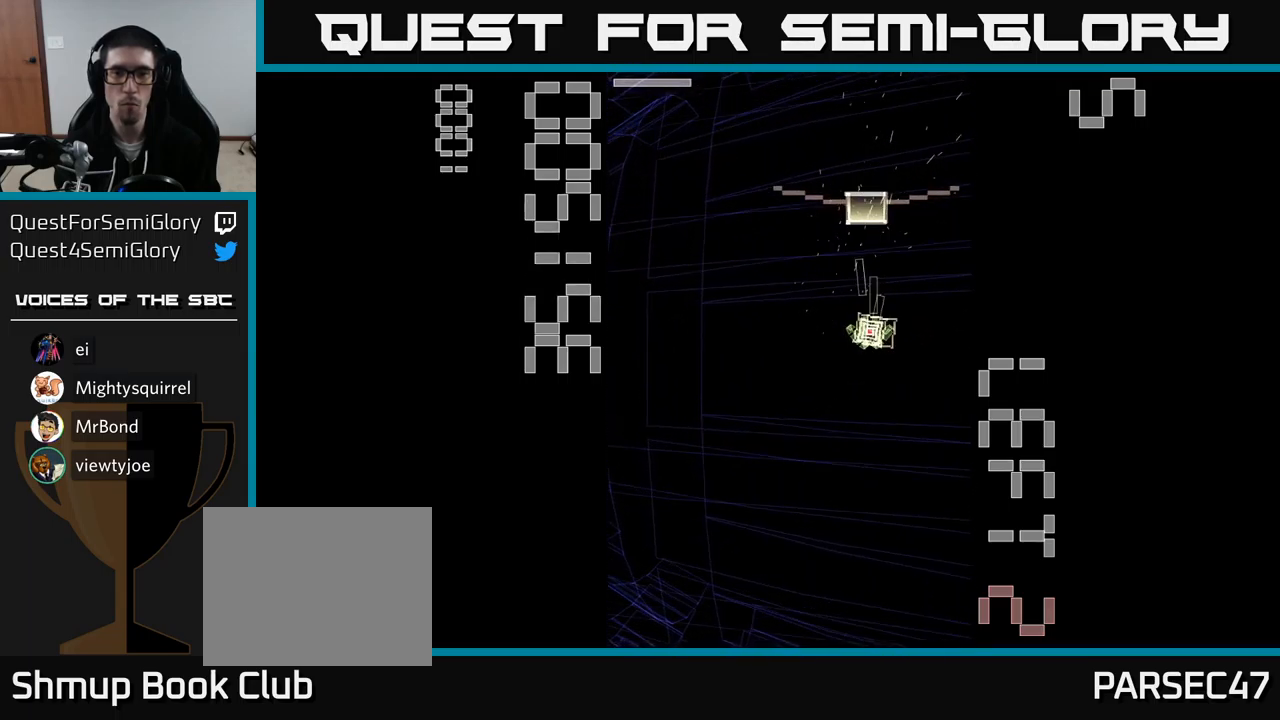
{"buttons": ["A", "X"], "events": [[50, "DPAD_UP", "down"], [67, "DPAD_LEFT", "down"], [150, "DPAD_LEFT", "up"], [200, "DPAD_UP", "up"], [433, "DPAD_LEFT", "down"], [483, "DPAD_LEFT", "up"]]}
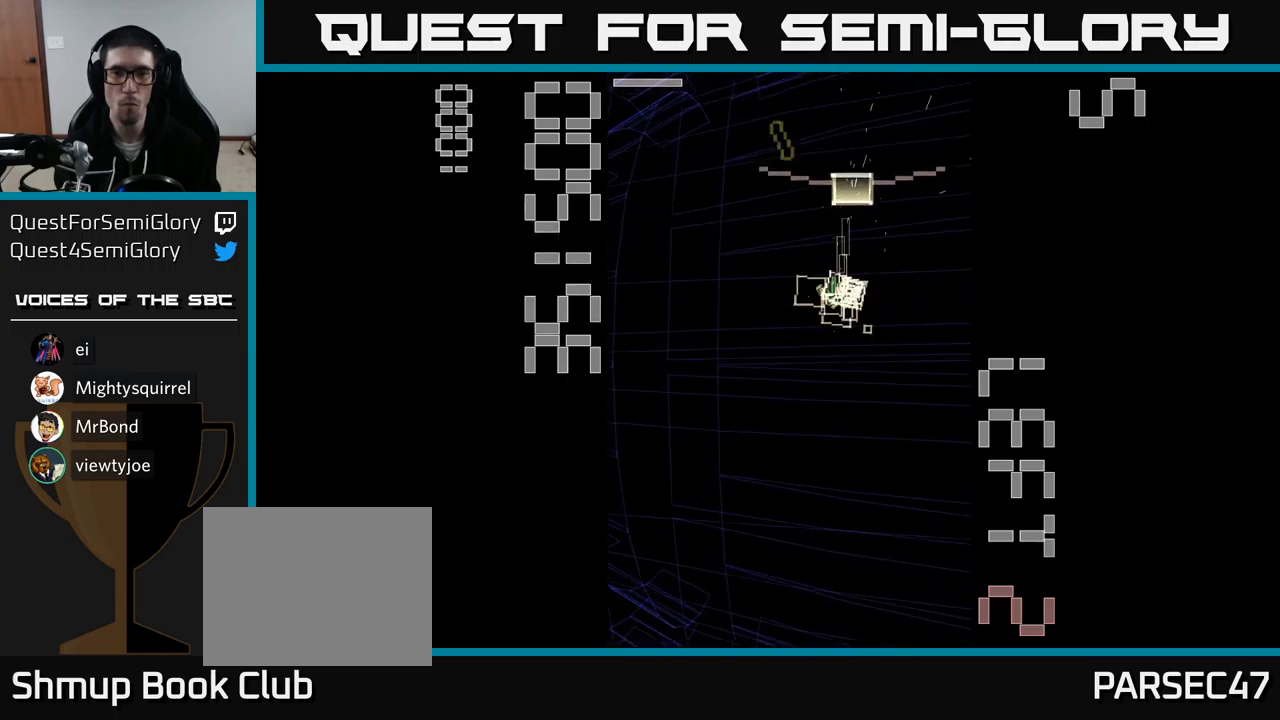
{"buttons": ["A", "X", "DPAD_DOWN", "DPAD_LEFT"], "events": [[233, "X", "up"], [317, "X", "down"], [400, "DPAD_LEFT", "down"], [500, "DPAD_DOWN", "down"]]}
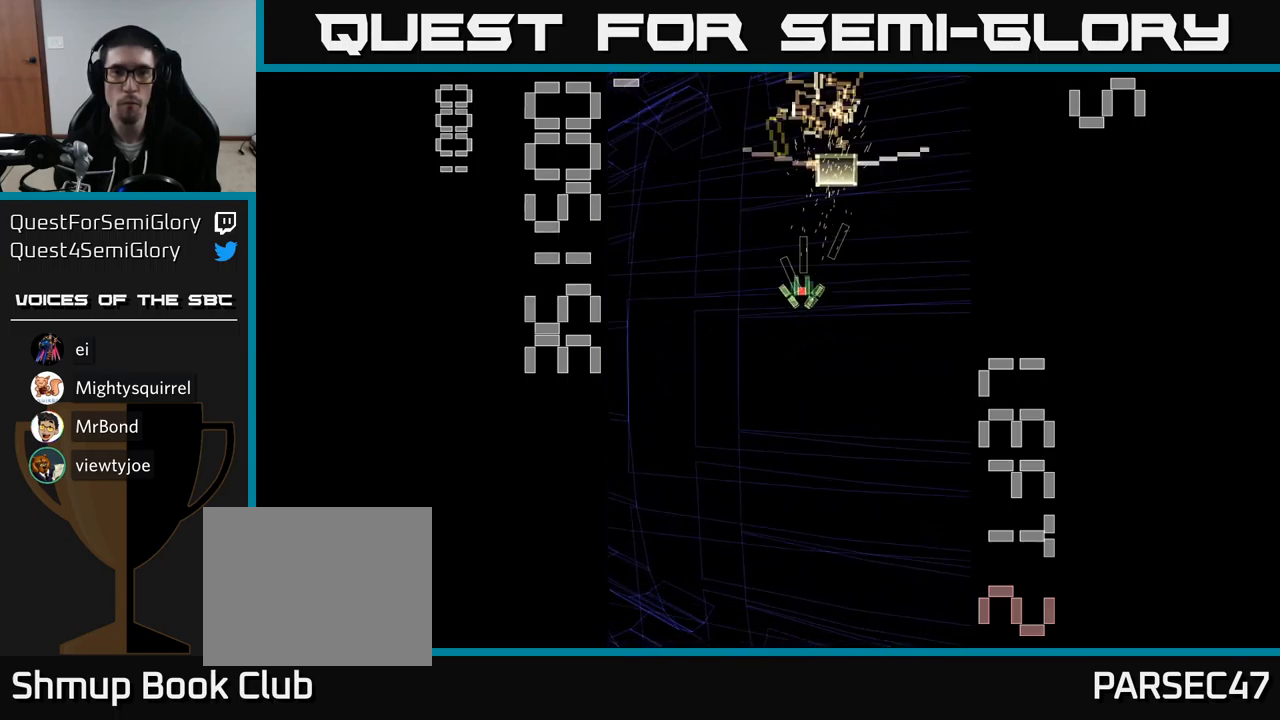
{"buttons": ["A", "X"], "events": [[17, "DPAD_LEFT", "up"], [83, "DPAD_DOWN", "up"]]}
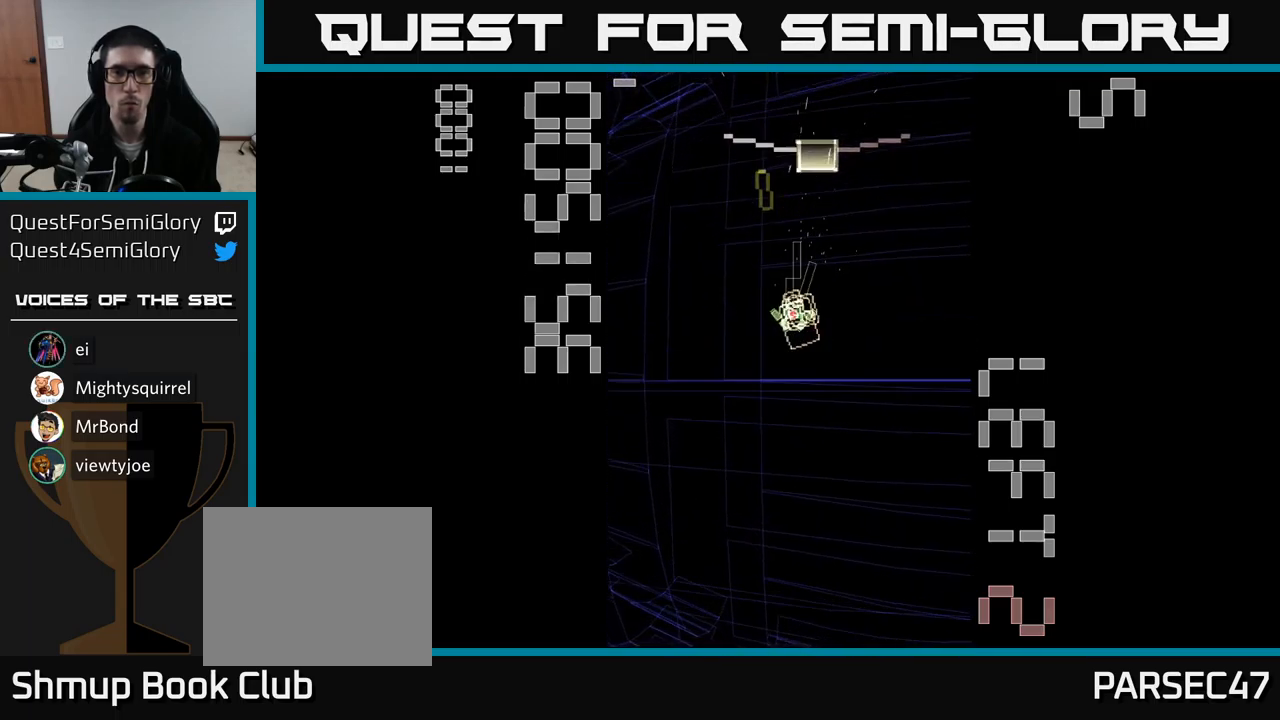
{"buttons": ["A"], "events": [[183, "DPAD_UP", "down"], [300, "X", "up"], [417, "DPAD_UP", "up"]]}
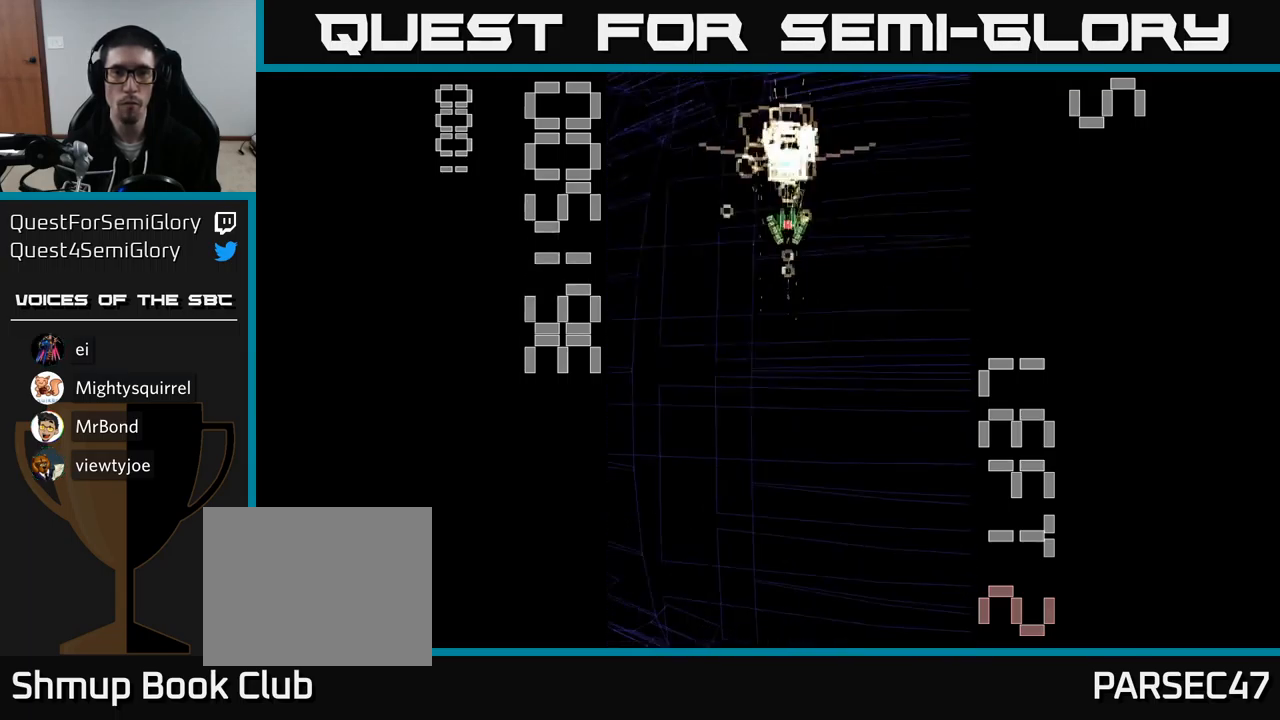
{"buttons": ["A", "DPAD_DOWN"], "events": [[217, "DPAD_UP", "down"], [400, "DPAD_UP", "up"], [417, "DPAD_RIGHT", "down"], [467, "DPAD_DOWN", "down"], [467, "DPAD_RIGHT", "up"]]}
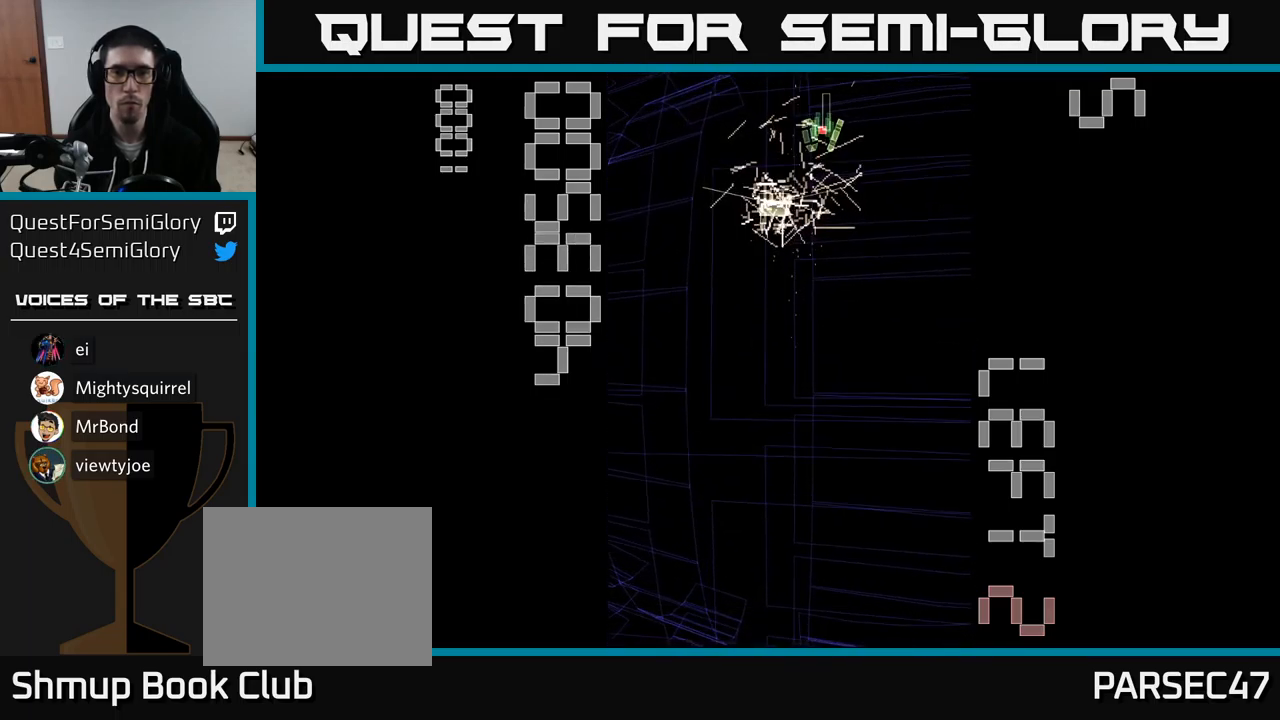
{"buttons": ["A", "DPAD_DOWN"], "events": [[383, "DPAD_LEFT", "down"], [433, "DPAD_LEFT", "up"]]}
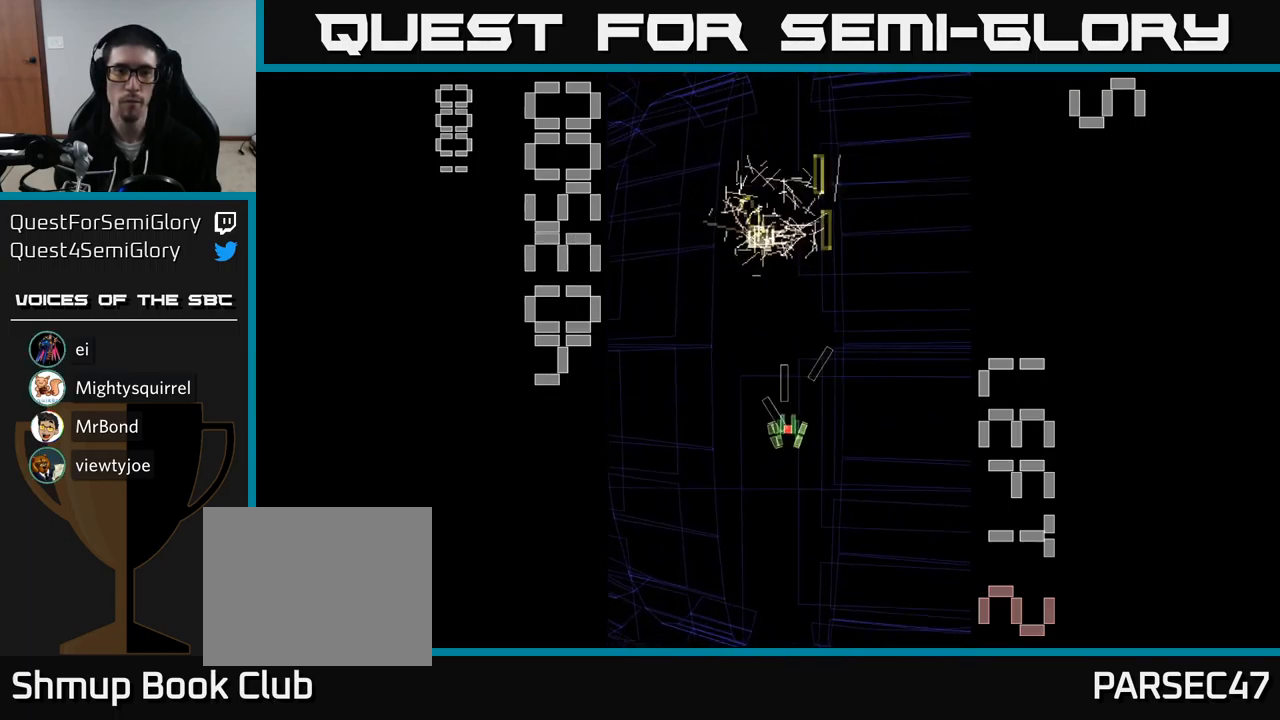
{"buttons": [], "events": [[316, "DPAD_DOWN", "up"], [366, "A", "up"]]}
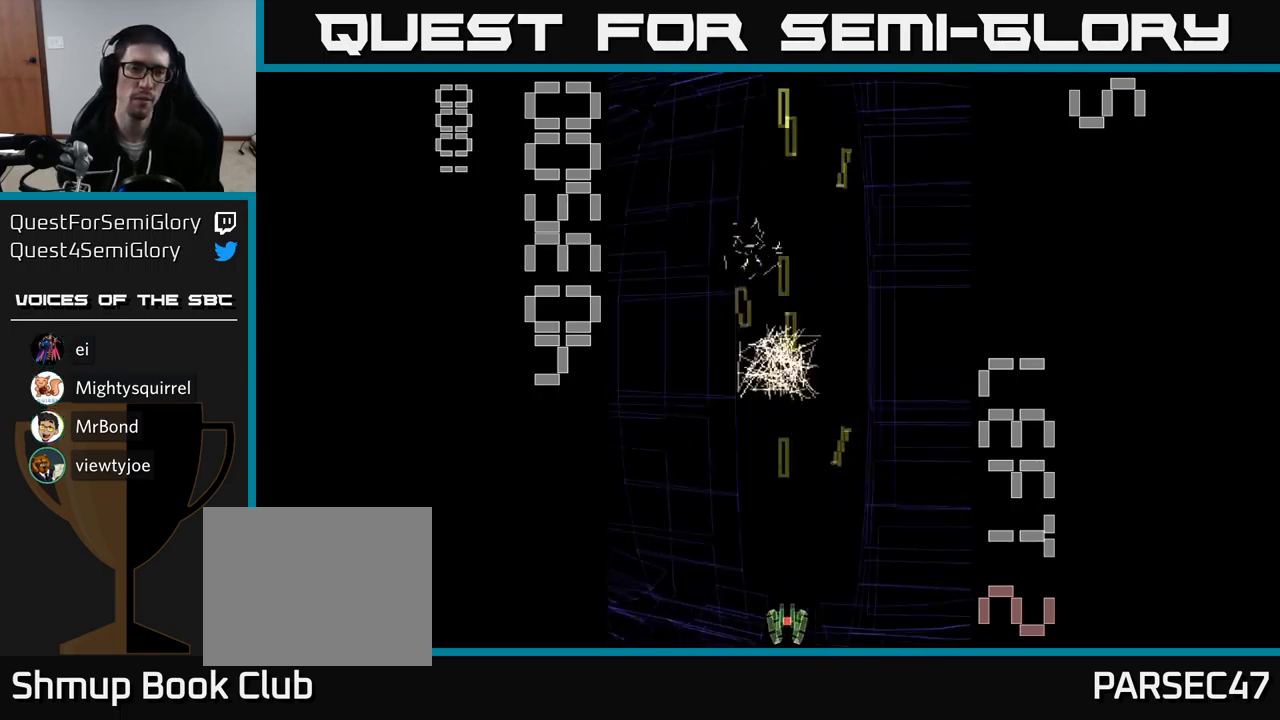
{"buttons": [], "events": []}
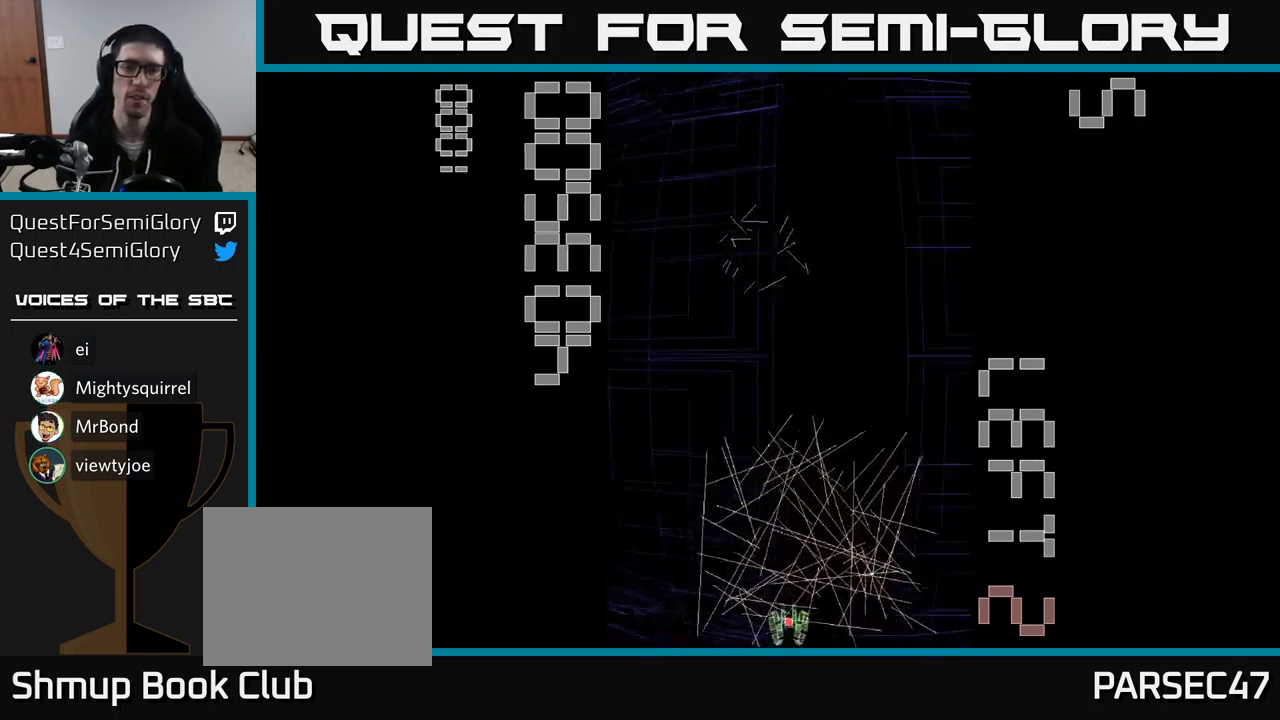
{"buttons": [], "events": []}
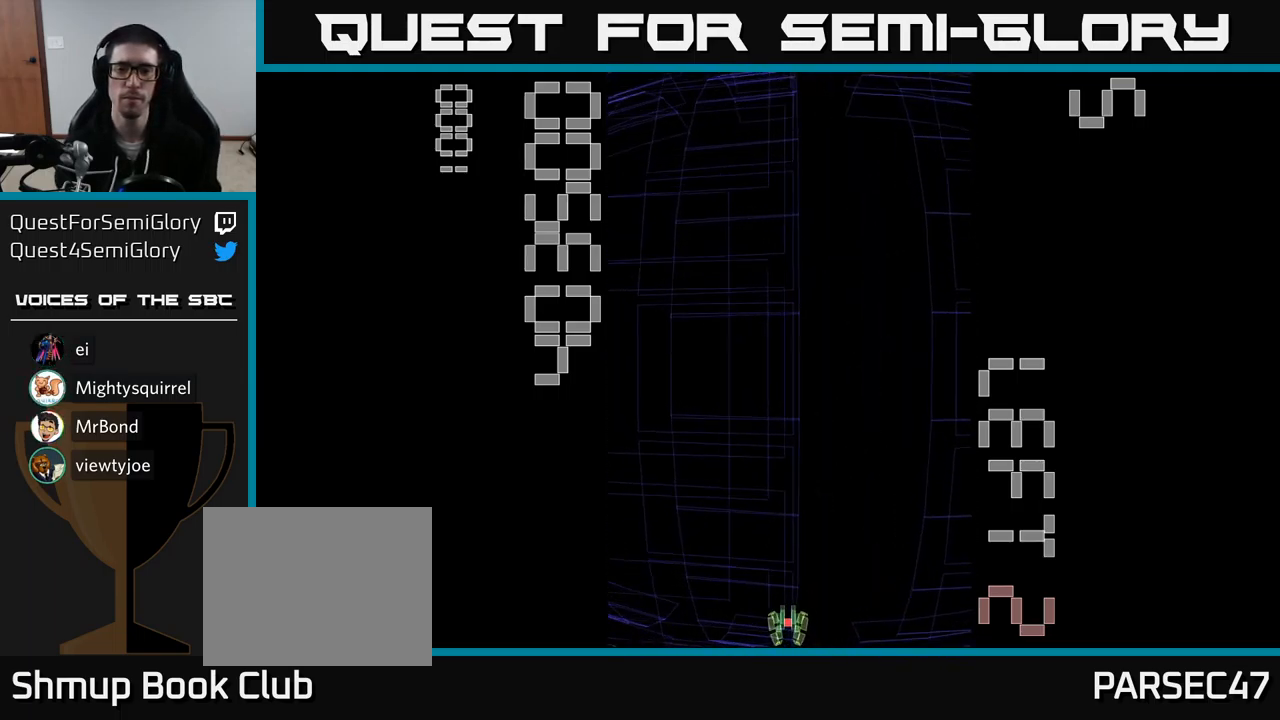
{"buttons": ["DPAD_UP"], "events": [[450, "DPAD_UP", "down"]]}
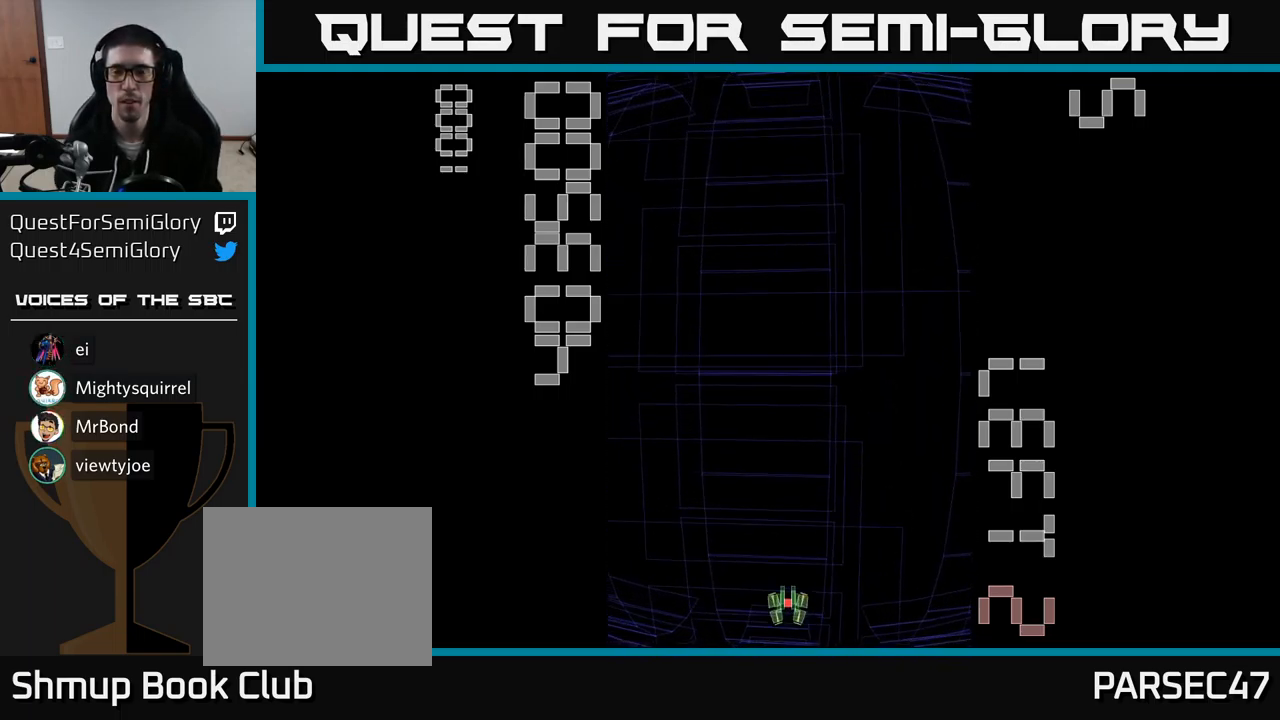
{"buttons": [], "events": [[117, "DPAD_UP", "up"]]}
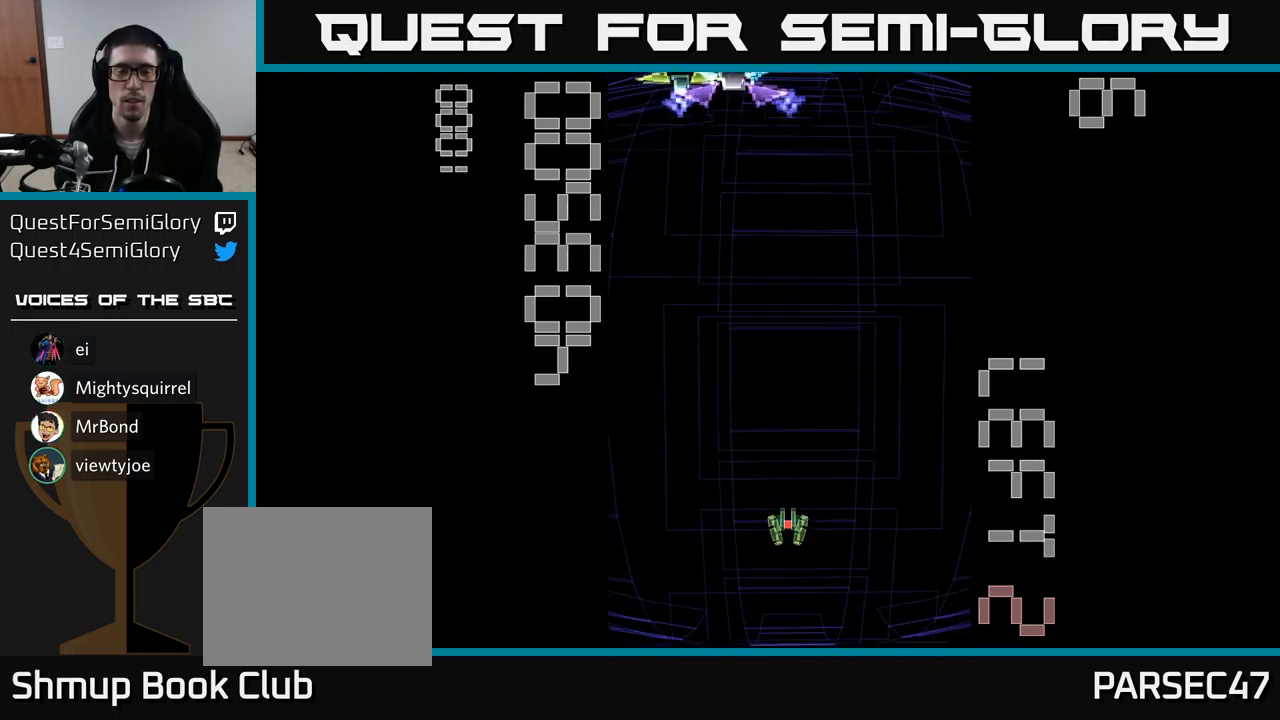
{"buttons": ["A", "DPAD_RIGHT"], "events": [[167, "A", "down"], [200, "DPAD_LEFT", "down"], [400, "DPAD_LEFT", "up"], [433, "DPAD_RIGHT", "down"]]}
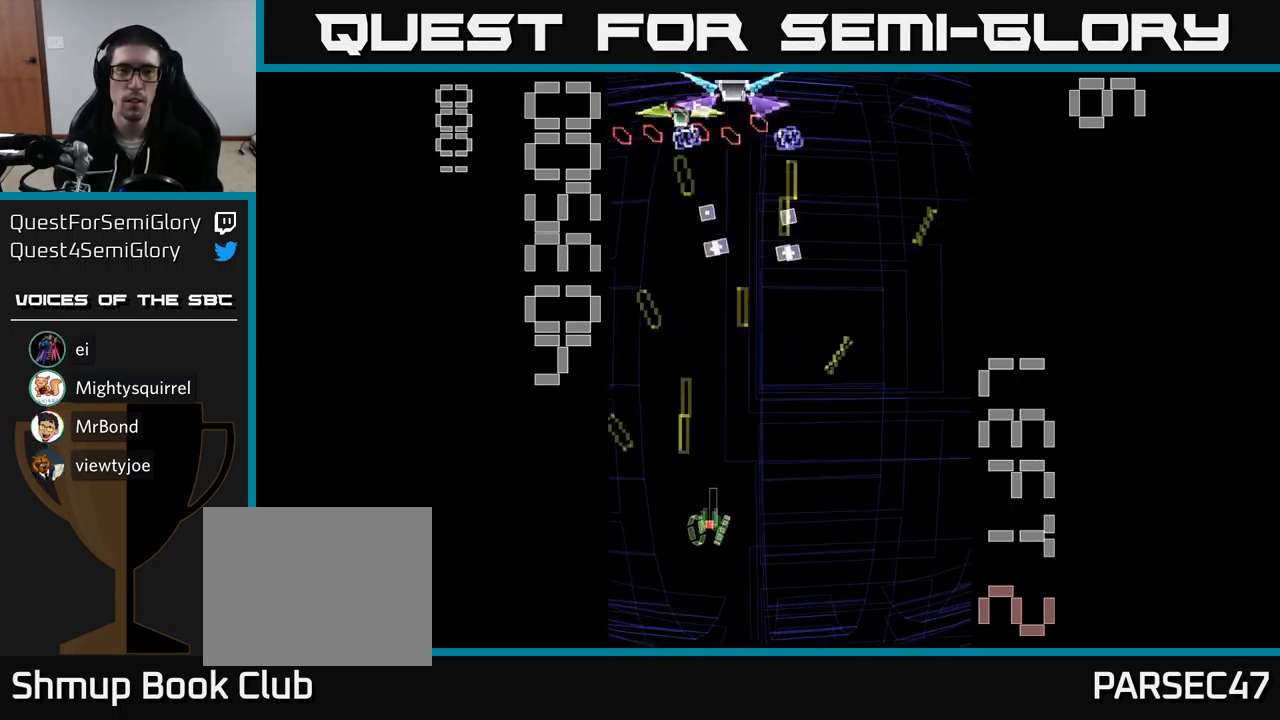
{"buttons": ["A", "X", "DPAD_UP", "DPAD_LEFT"], "events": [[33, "DPAD_RIGHT", "up"], [67, "DPAD_DOWN", "down"], [183, "X", "down"], [300, "DPAD_DOWN", "up"], [350, "DPAD_LEFT", "down"], [433, "DPAD_UP", "down"]]}
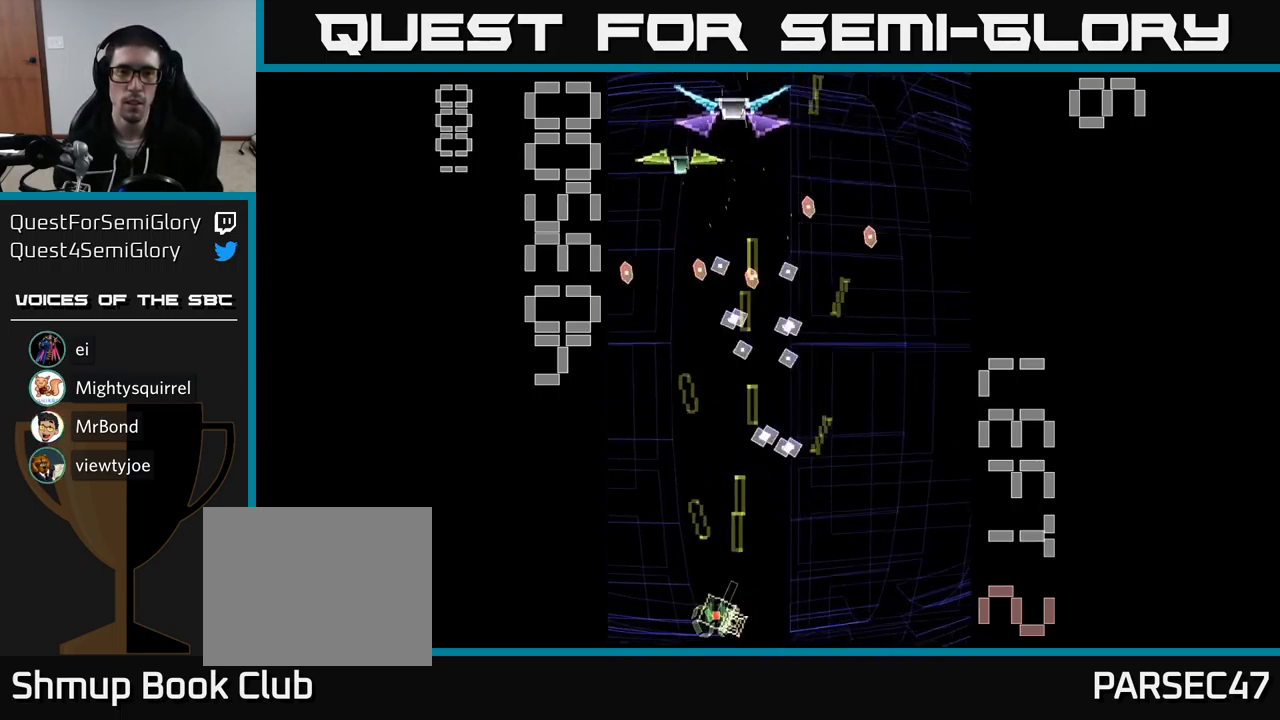
{"buttons": ["A", "X", "DPAD_UP"], "events": [[267, "DPAD_LEFT", "up"]]}
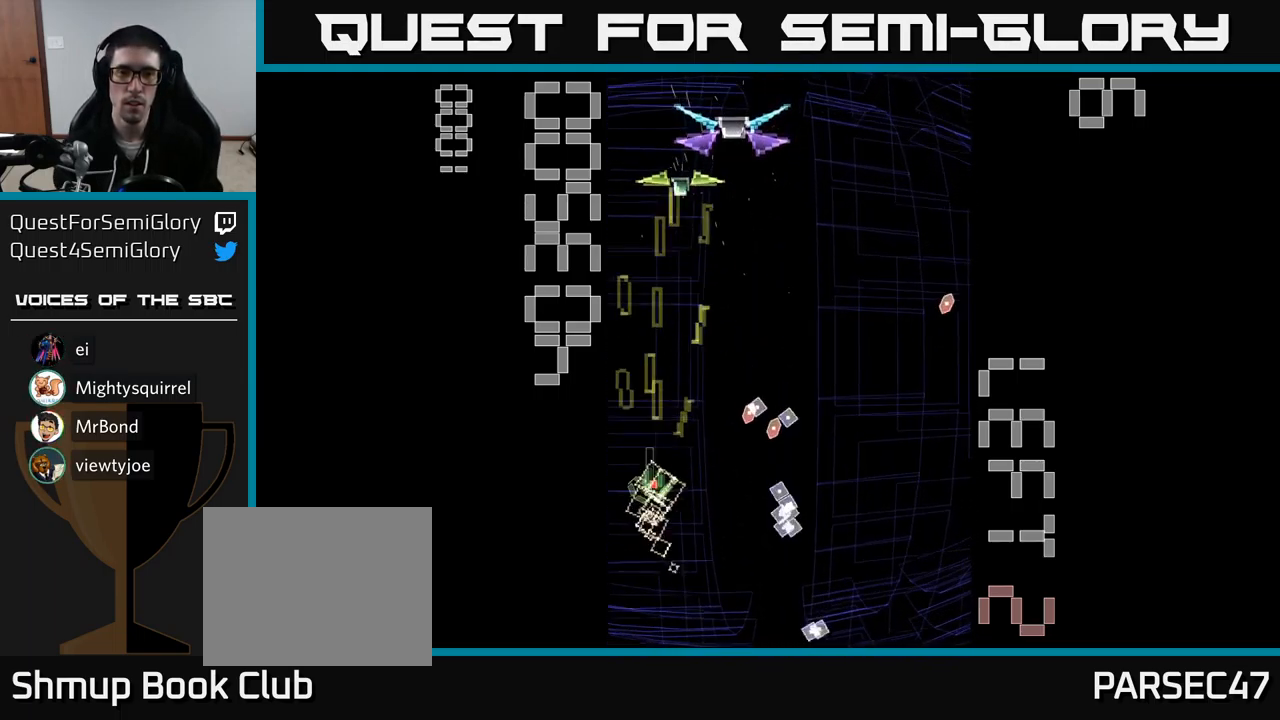
{"buttons": ["A", "X"], "events": [[100, "DPAD_RIGHT", "down"], [350, "DPAD_RIGHT", "up"], [367, "DPAD_UP", "up"], [383, "X", "up"], [483, "X", "down"]]}
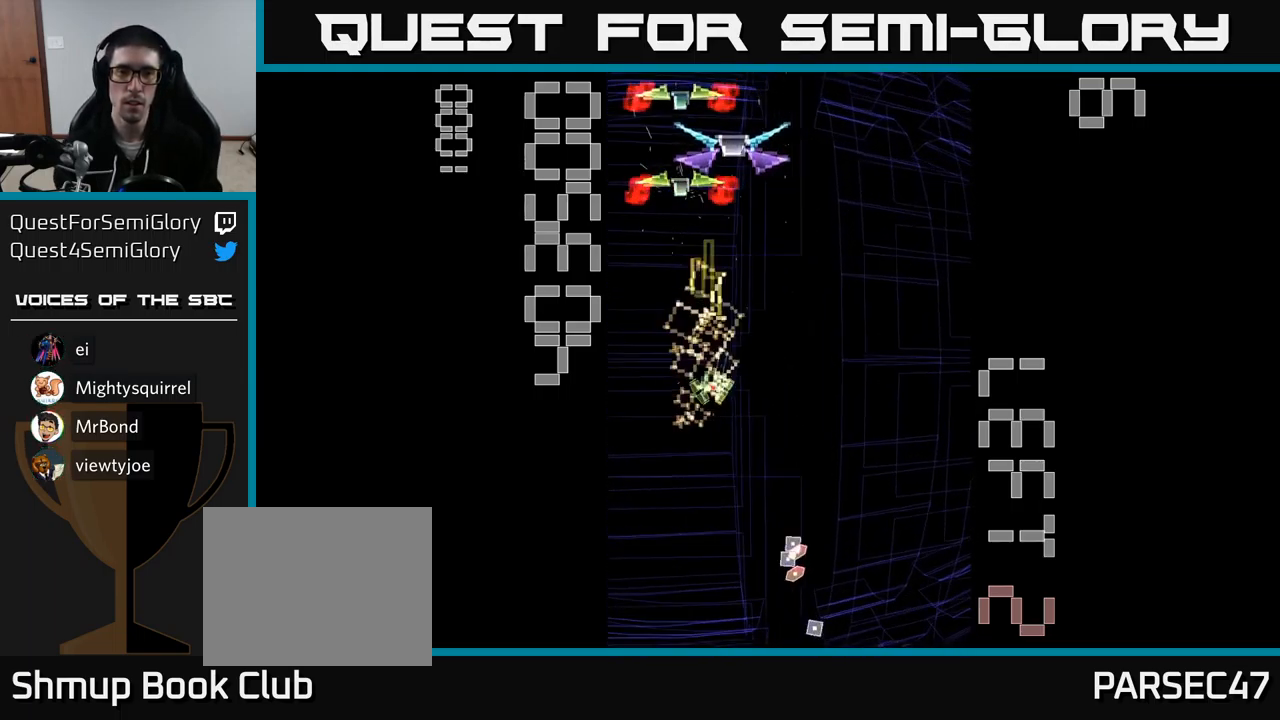
{"buttons": ["A", "X", "DPAD_DOWN"], "events": [[100, "DPAD_DOWN", "down"]]}
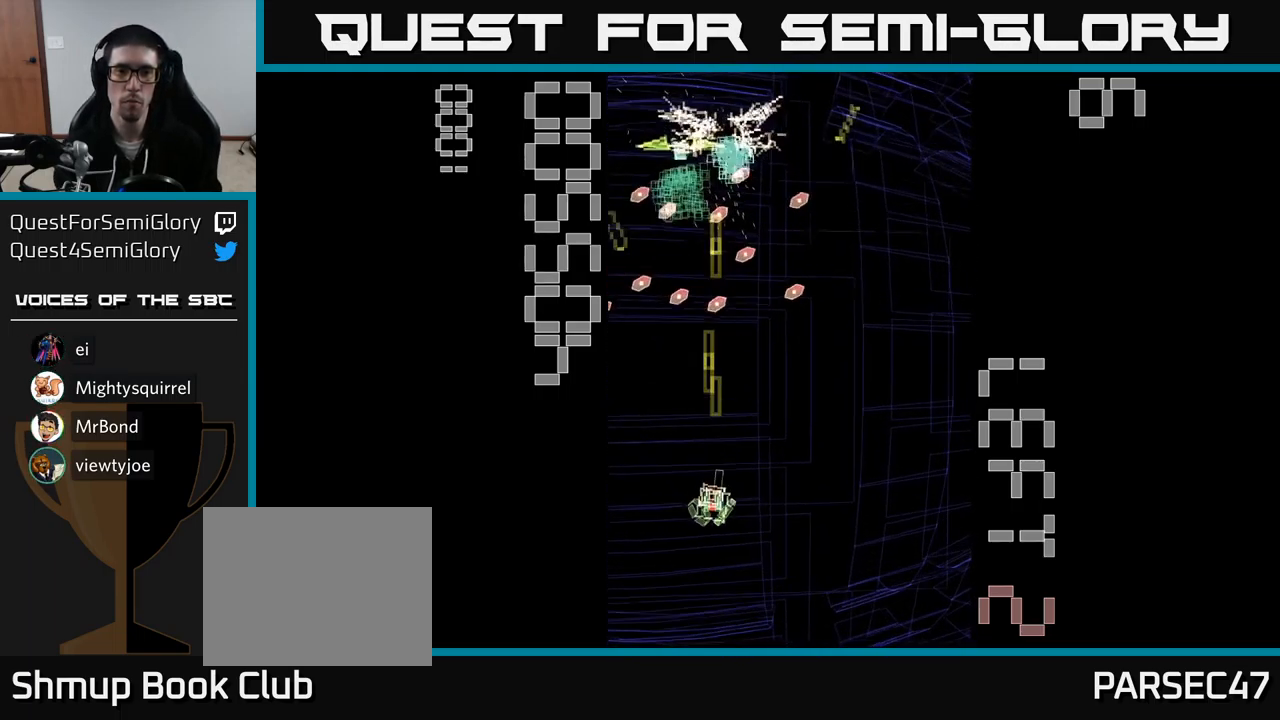
{"buttons": ["A", "DPAD_UP", "DPAD_LEFT"], "events": [[200, "DPAD_DOWN", "up"], [267, "DPAD_LEFT", "down"], [300, "DPAD_UP", "down"], [384, "DPAD_LEFT", "up"], [417, "X", "up"], [467, "DPAD_LEFT", "down"]]}
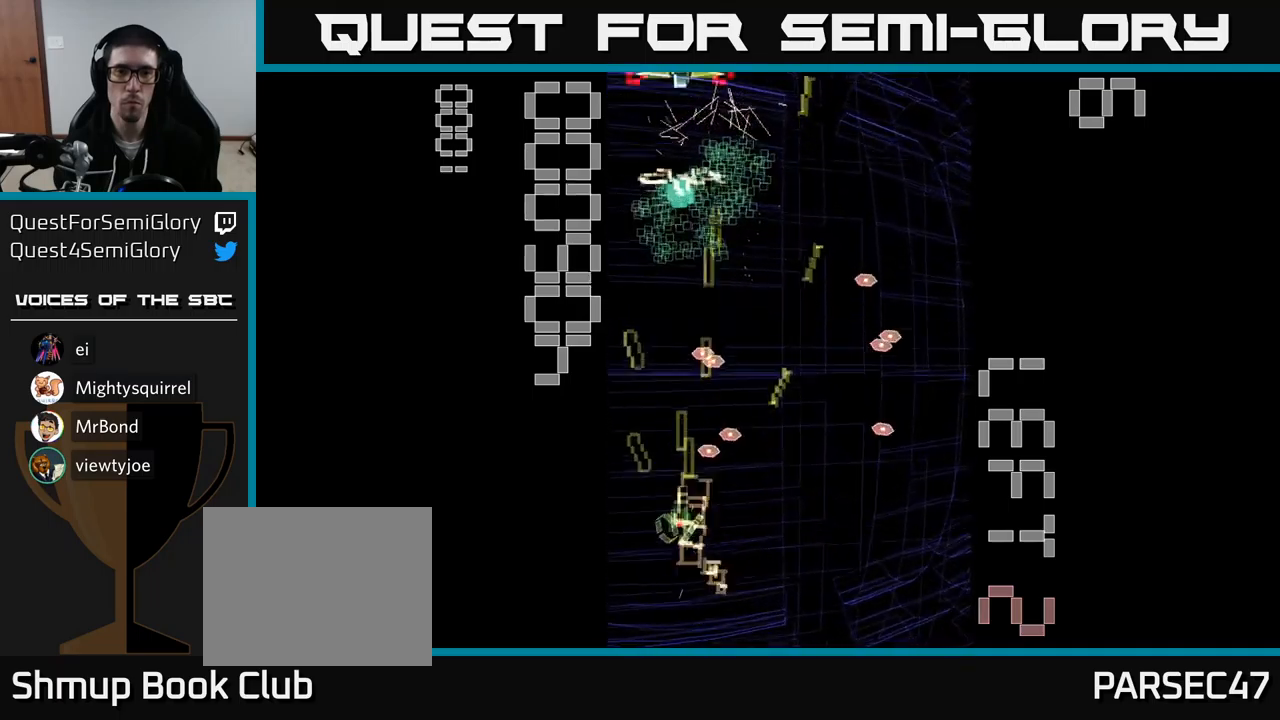
{"buttons": ["A", "DPAD_UP"], "events": [[100, "DPAD_LEFT", "up"], [334, "DPAD_RIGHT", "down"], [450, "DPAD_RIGHT", "up"]]}
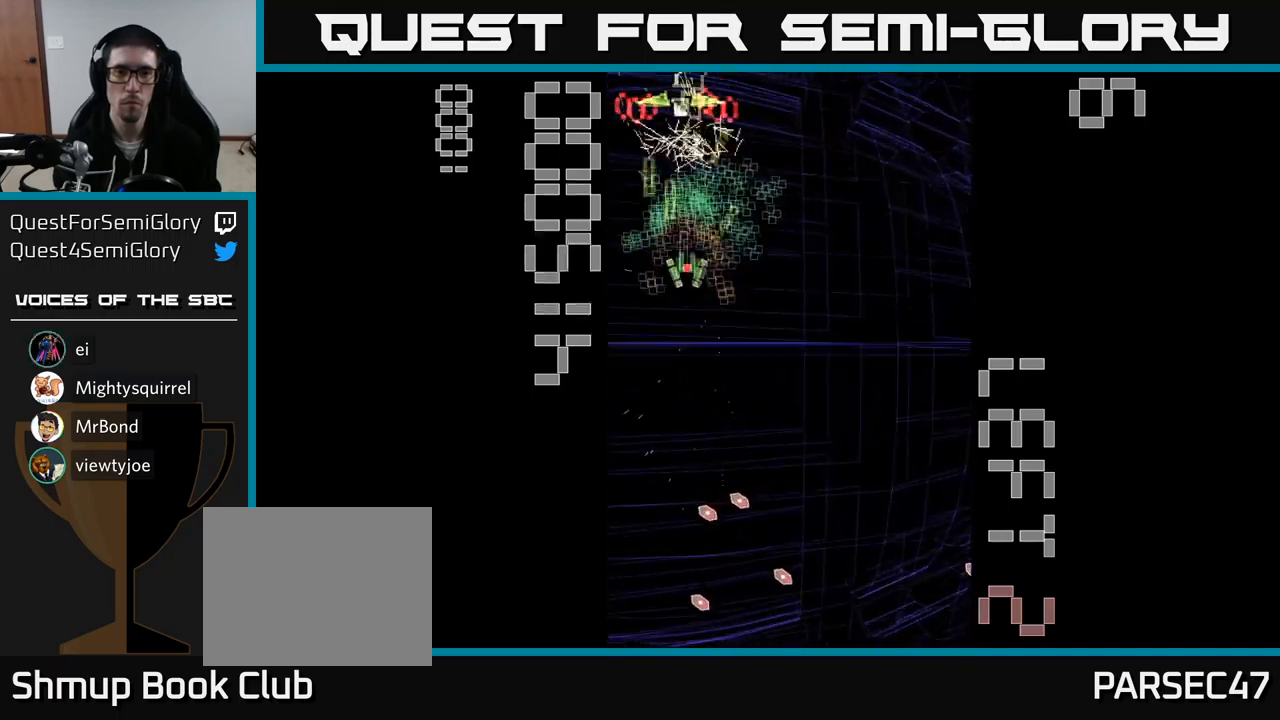
{"buttons": ["A", "X", "DPAD_DOWN", "DPAD_LEFT"], "events": [[134, "DPAD_UP", "up"], [167, "DPAD_DOWN", "down"], [167, "DPAD_RIGHT", "down"], [184, "DPAD_RIGHT", "up"], [250, "X", "down"], [467, "DPAD_LEFT", "down"]]}
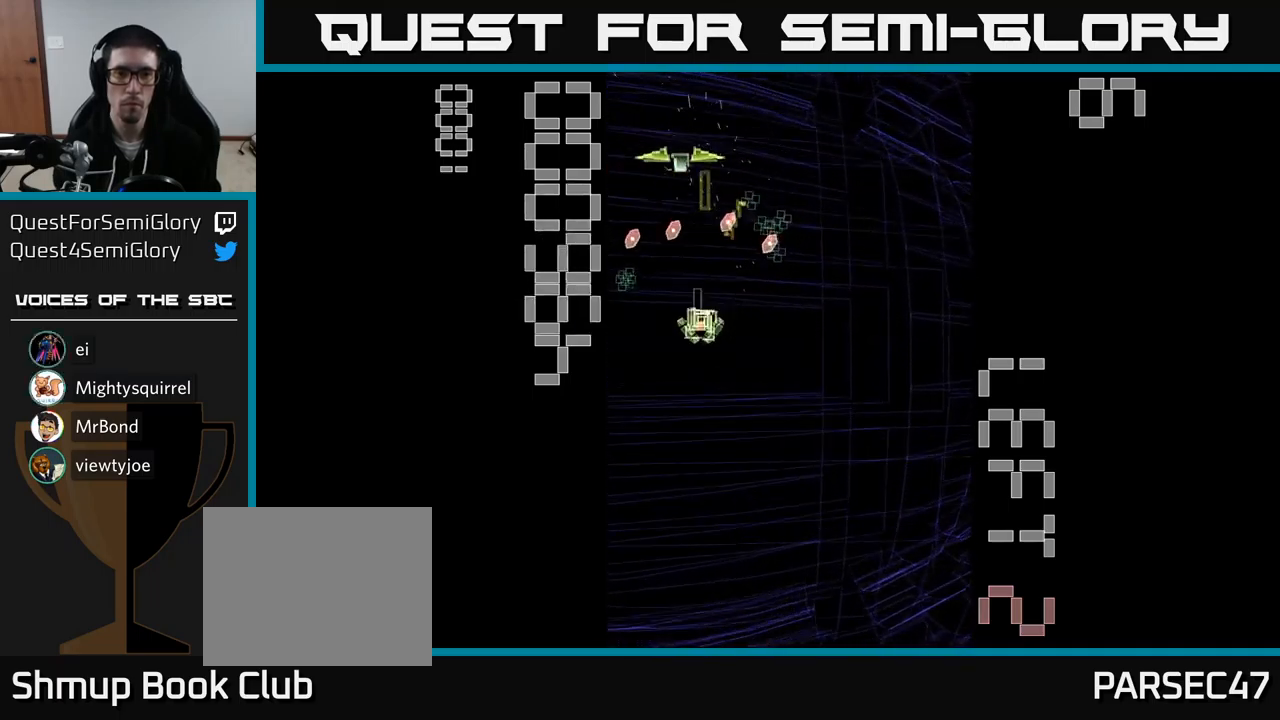
{"buttons": ["A", "DPAD_UP", "DPAD_LEFT"], "events": [[100, "X", "up"], [117, "DPAD_LEFT", "up"], [167, "DPAD_RIGHT", "down"], [284, "DPAD_DOWN", "up"], [284, "DPAD_RIGHT", "up"], [317, "DPAD_UP", "down"], [434, "DPAD_LEFT", "down"]]}
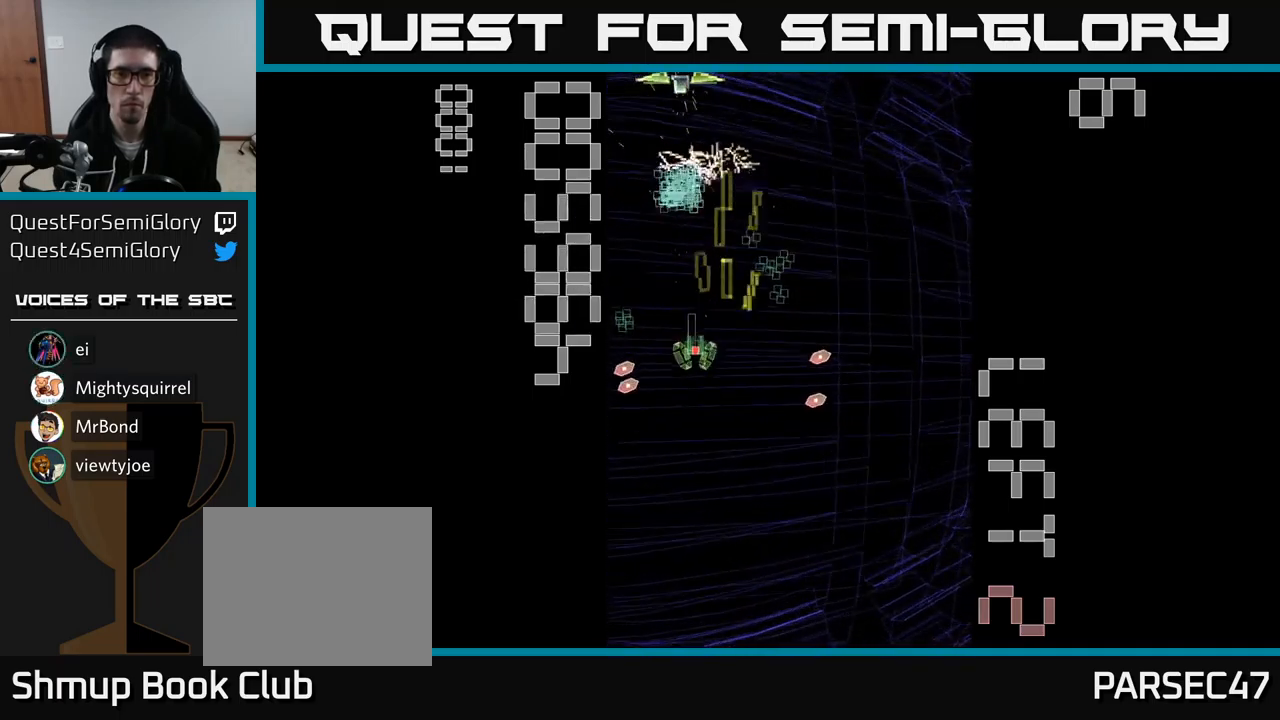
{"buttons": ["A", "DPAD_DOWN"], "events": [[134, "DPAD_LEFT", "up"], [134, "DPAD_UP", "up"], [167, "DPAD_RIGHT", "down"], [417, "DPAD_DOWN", "down"], [417, "DPAD_RIGHT", "up"]]}
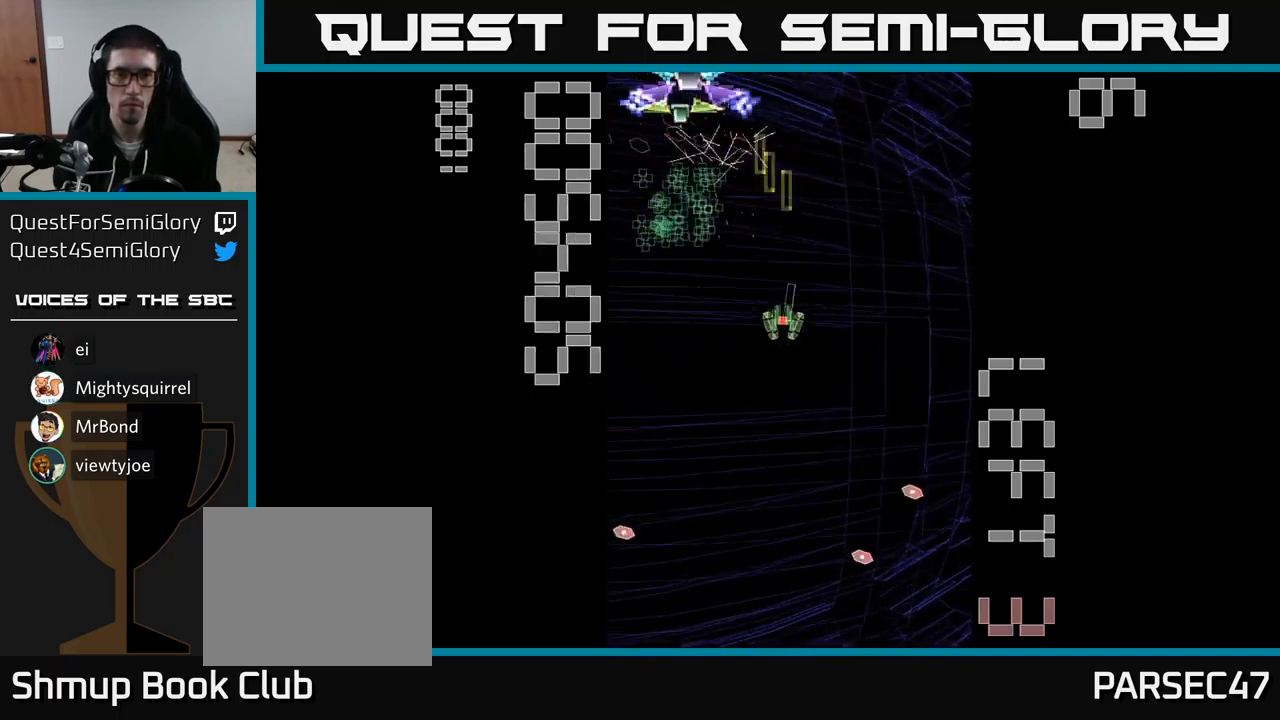
{"buttons": ["A", "X", "DPAD_DOWN"], "events": [[17, "DPAD_LEFT", "down"], [67, "DPAD_DOWN", "up"], [117, "DPAD_UP", "down"], [134, "X", "down"], [200, "DPAD_LEFT", "up"], [217, "DPAD_UP", "up"], [250, "DPAD_DOWN", "down"]]}
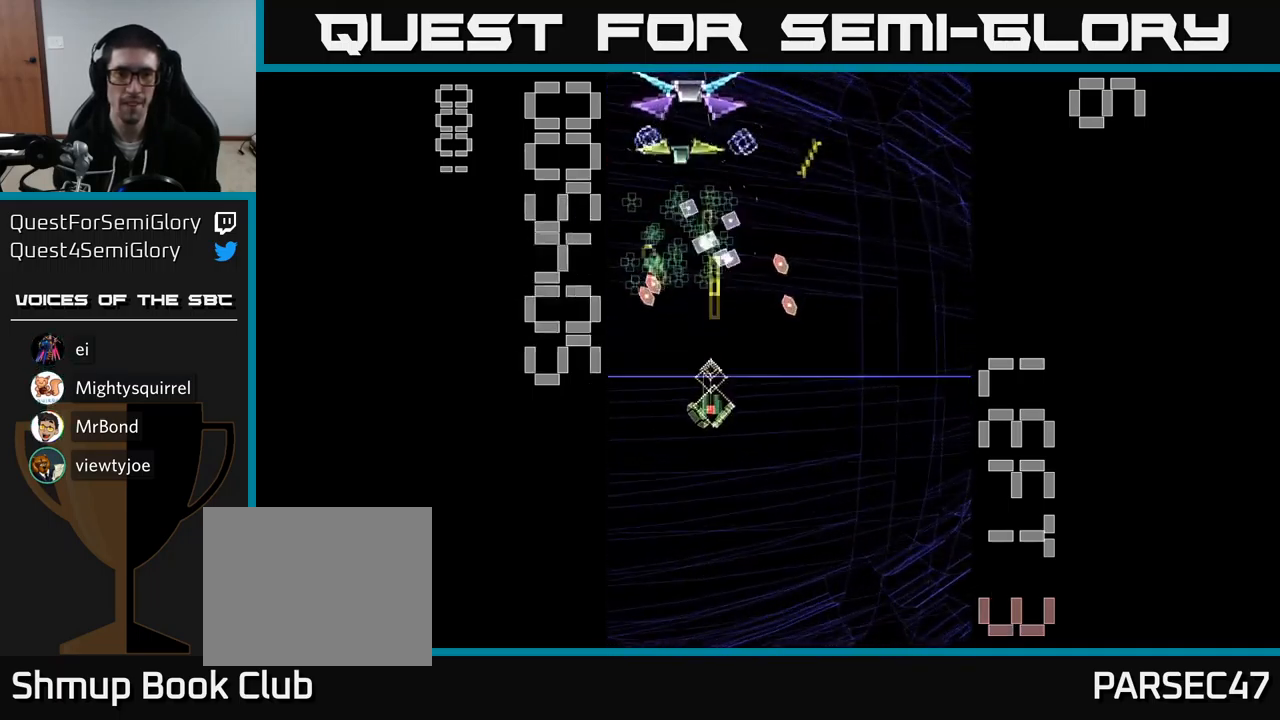
{"buttons": ["A", "X"], "events": [[200, "DPAD_RIGHT", "down"], [234, "DPAD_DOWN", "up"], [334, "DPAD_UP", "down"], [350, "DPAD_RIGHT", "up"], [400, "DPAD_UP", "up"]]}
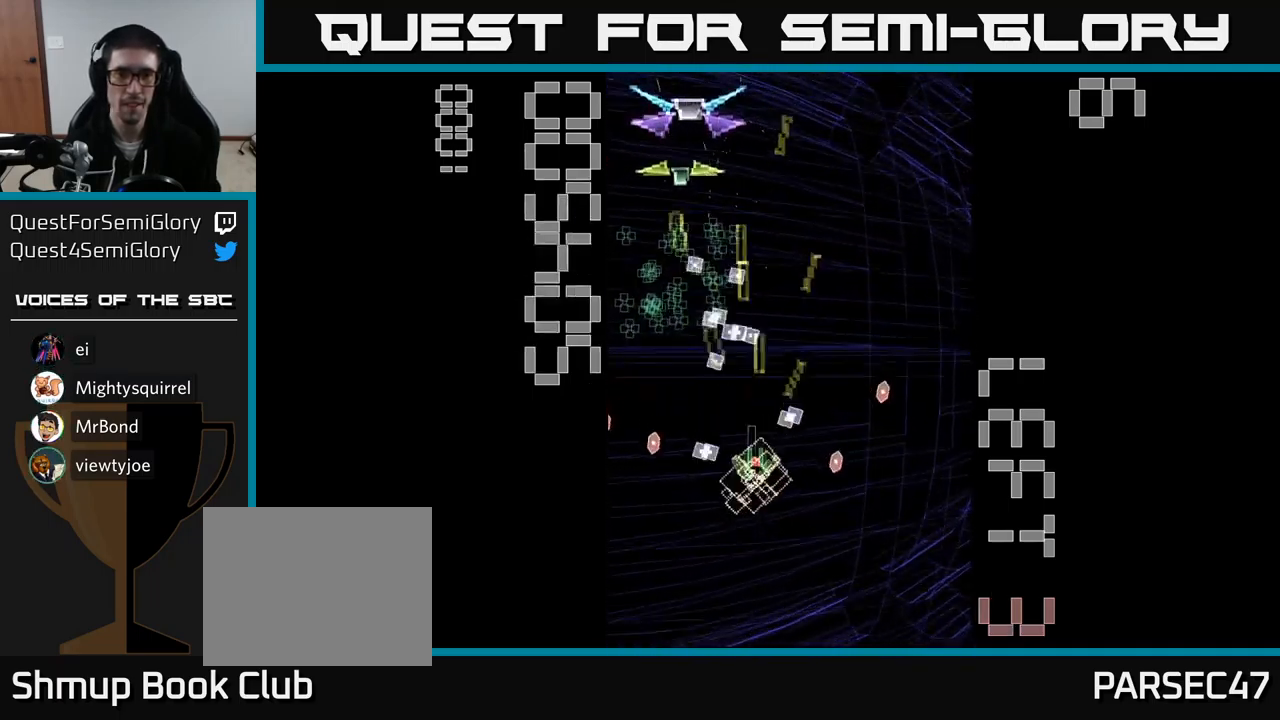
{"buttons": ["A", "X", "DPAD_UP", "DPAD_RIGHT"], "events": [[67, "DPAD_LEFT", "down"], [117, "DPAD_DOWN", "down"], [317, "DPAD_DOWN", "up"], [384, "DPAD_UP", "down"], [450, "DPAD_LEFT", "up"], [484, "DPAD_RIGHT", "down"]]}
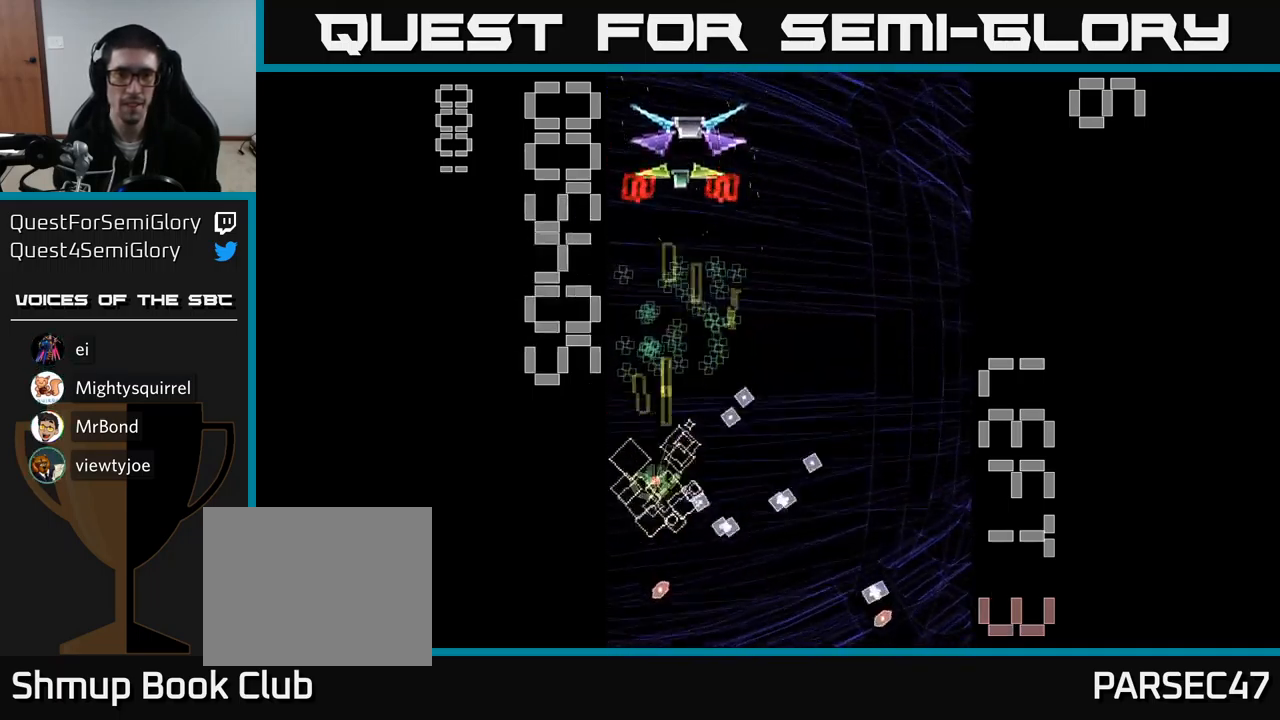
{"buttons": ["A", "DPAD_DOWN"], "events": [[117, "DPAD_RIGHT", "up"], [200, "X", "up"], [250, "DPAD_LEFT", "down"], [317, "DPAD_LEFT", "up"], [350, "DPAD_UP", "up"], [367, "DPAD_RIGHT", "down"], [400, "DPAD_DOWN", "down"], [417, "DPAD_RIGHT", "up"]]}
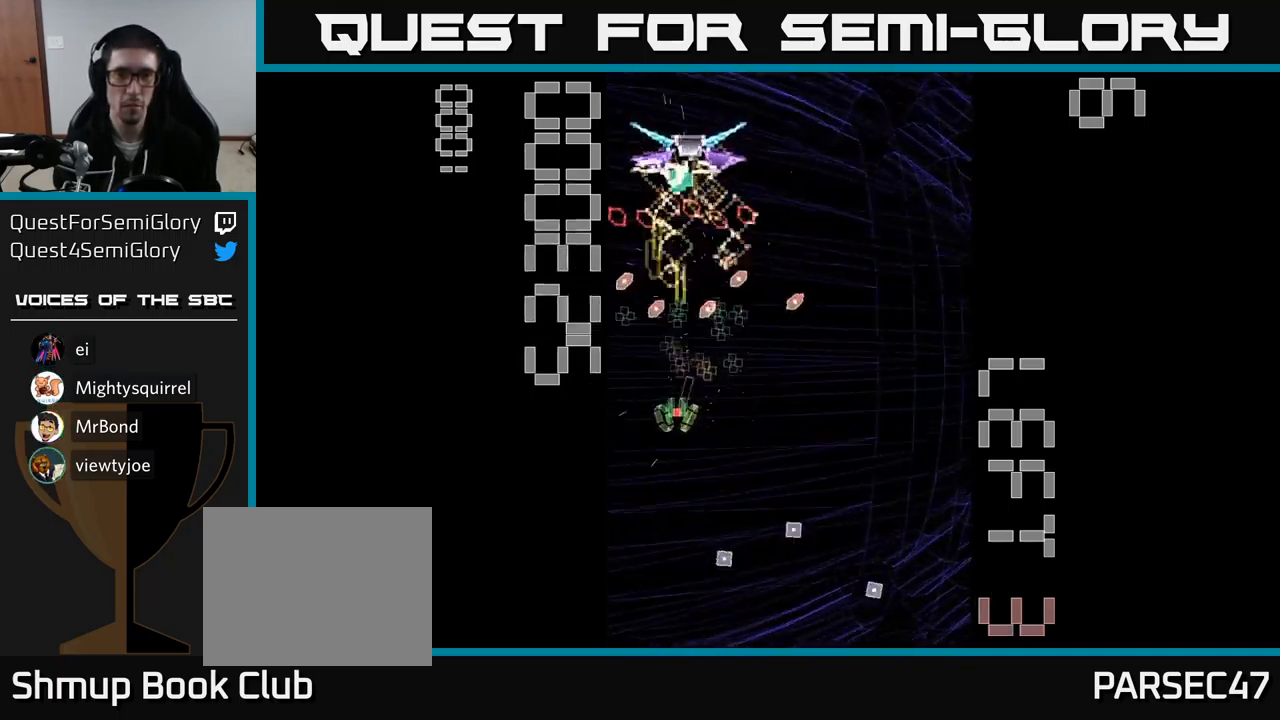
{"buttons": ["A", "DPAD_UP"], "events": [[167, "DPAD_RIGHT", "down"], [200, "DPAD_DOWN", "up"], [284, "DPAD_RIGHT", "up"], [434, "DPAD_UP", "down"]]}
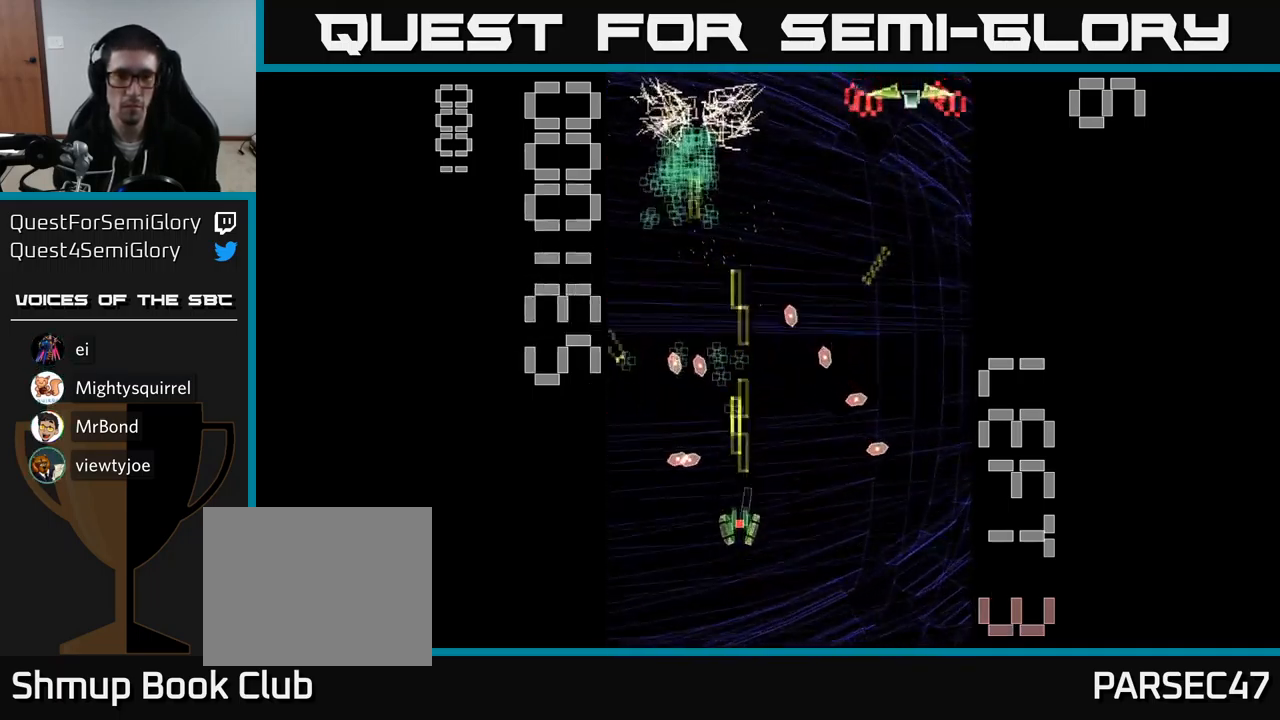
{"buttons": ["A", "DPAD_DOWN"], "events": [[100, "DPAD_LEFT", "down"], [184, "DPAD_LEFT", "up"], [201, "DPAD_RIGHT", "down"], [267, "DPAD_RIGHT", "up"], [301, "DPAD_LEFT", "down"], [334, "DPAD_UP", "up"], [401, "DPAD_DOWN", "down"], [451, "DPAD_LEFT", "up"]]}
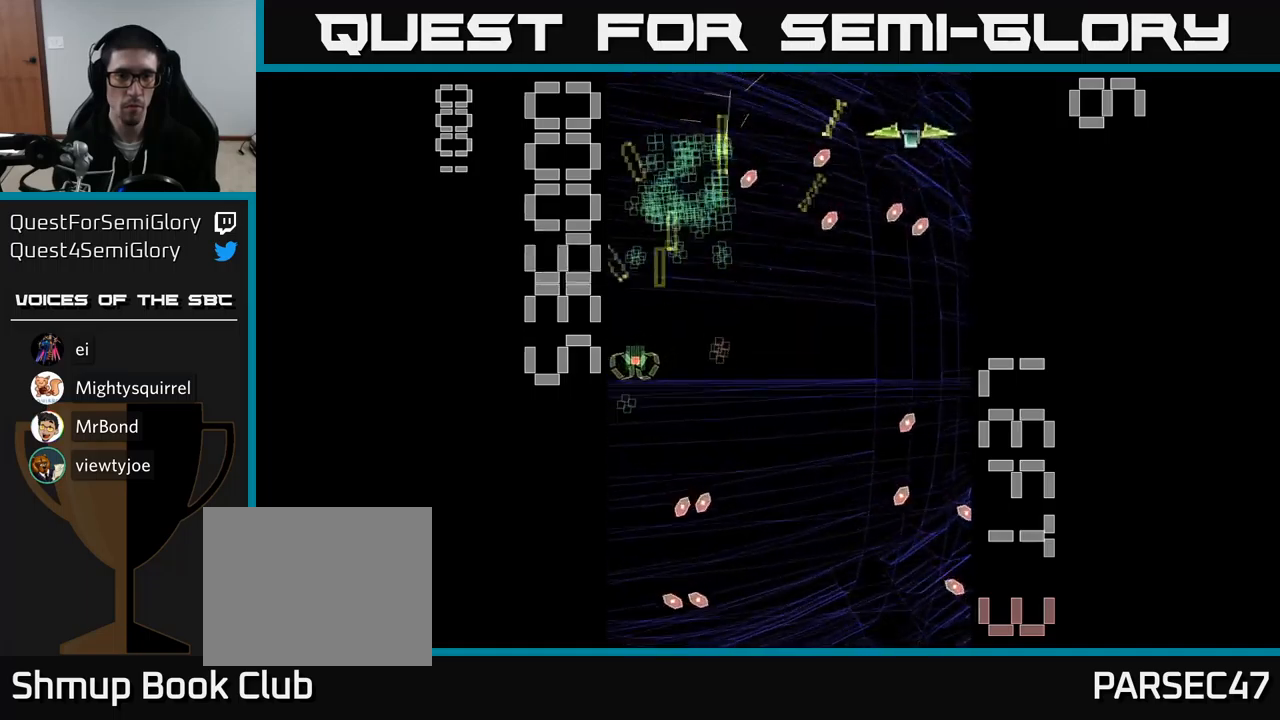
{"buttons": ["A", "DPAD_UP", "DPAD_LEFT"], "events": [[50, "DPAD_DOWN", "up"], [67, "DPAD_UP", "down"], [183, "DPAD_RIGHT", "down"], [183, "DPAD_UP", "up"], [383, "DPAD_RIGHT", "up"], [433, "DPAD_UP", "down"], [450, "DPAD_LEFT", "down"]]}